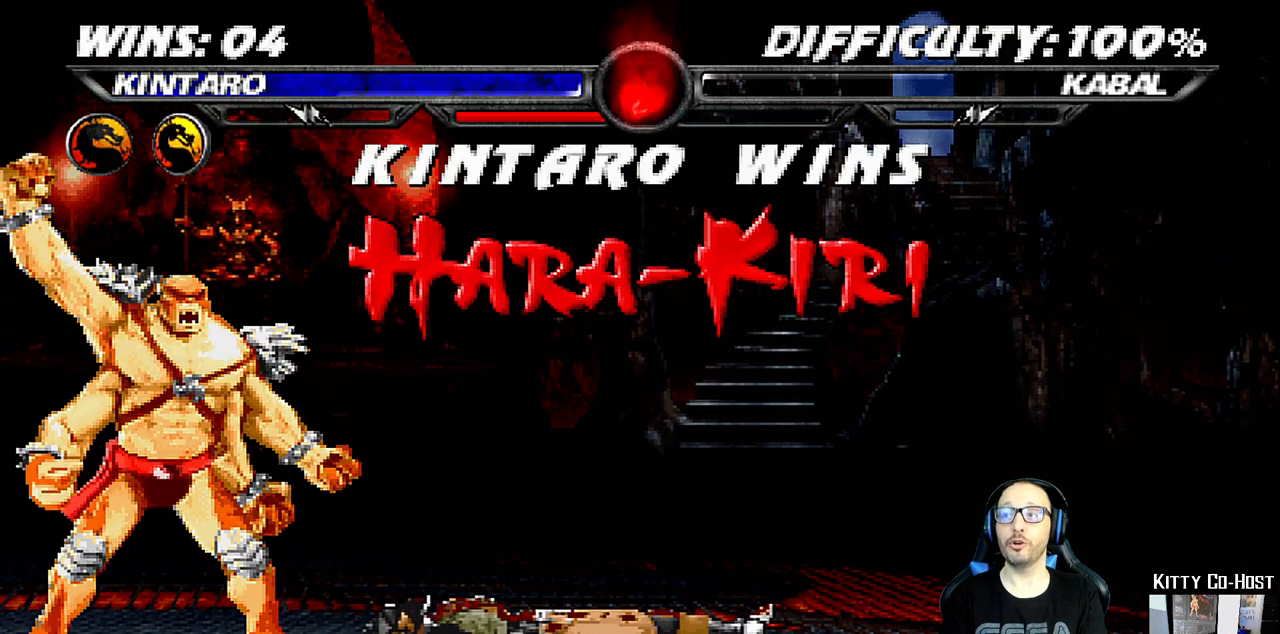
Gameplay with a controller (PlayStation layout); each line is a JSON object with the inputs held at the frame after it. "events" lists button and stick changes between this image and that frame as [ms after this image, input, new state], when the widget could be followed in between. Not read: L1 R1.
{"buttons": [], "left_stick": "center", "right_stick": "center", "events": [[250, "CROSS", "down"], [383, "CROSS", "up"]]}
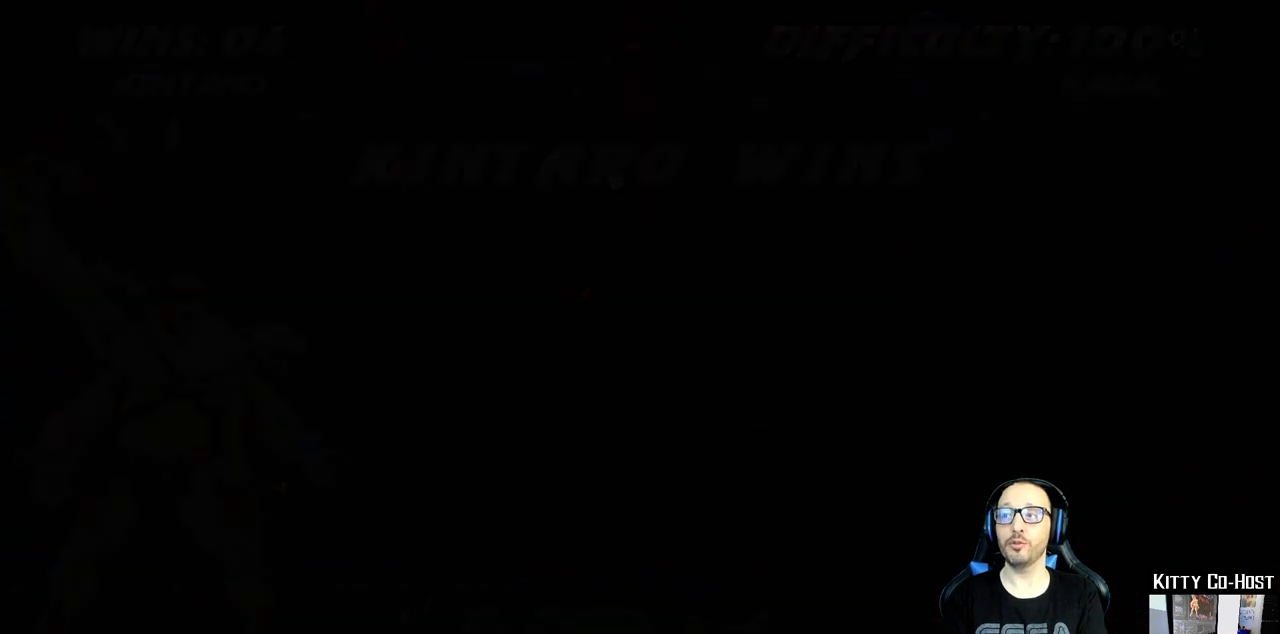
{"buttons": [], "left_stick": "center", "right_stick": "center", "events": []}
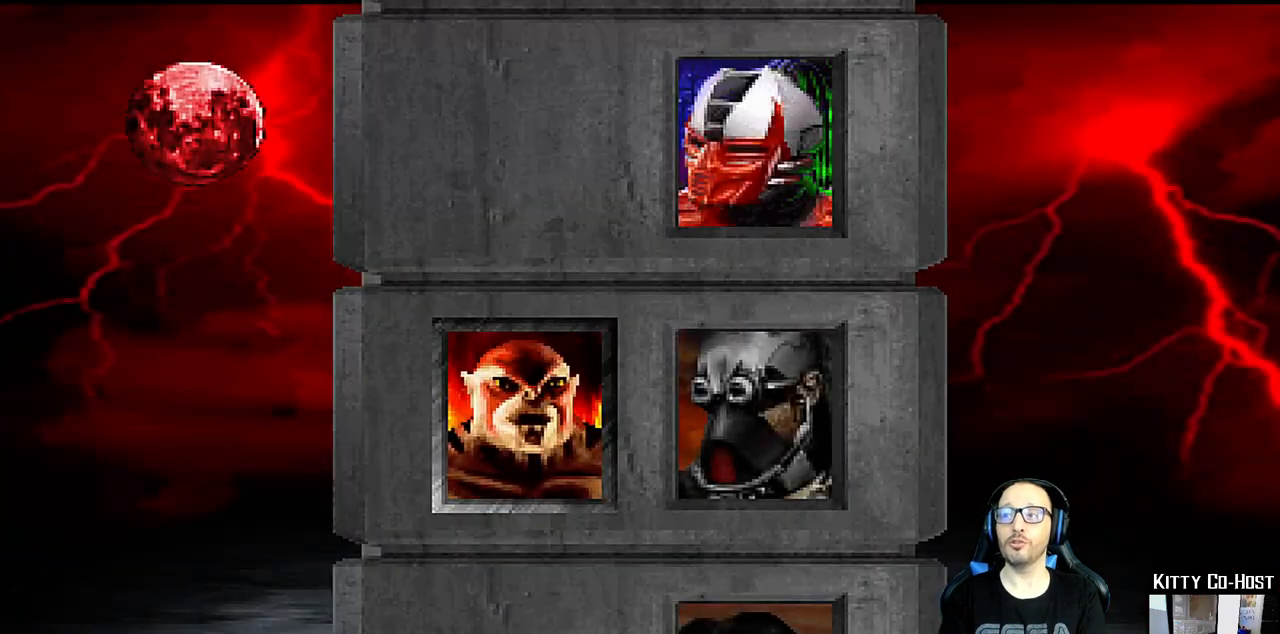
{"buttons": [], "left_stick": "center", "right_stick": "center", "events": [[133, "CROSS", "down"], [250, "CROSS", "up"]]}
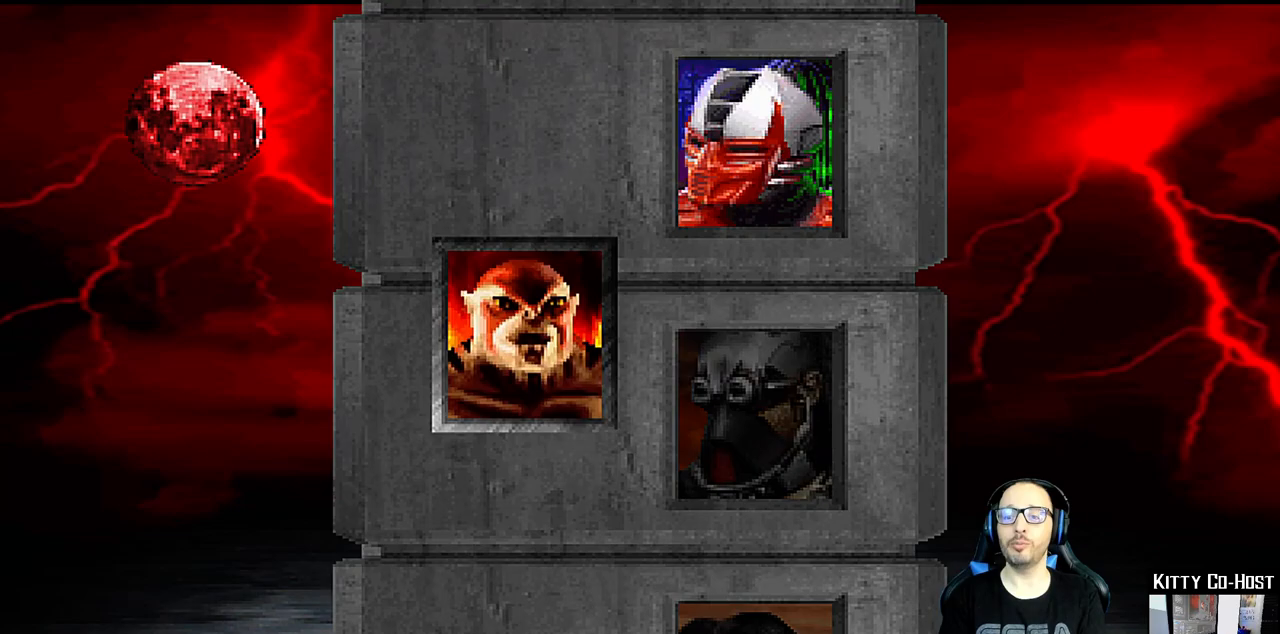
{"buttons": [], "left_stick": "center", "right_stick": "center", "events": [[117, "CROSS", "down"], [200, "CROSS", "up"]]}
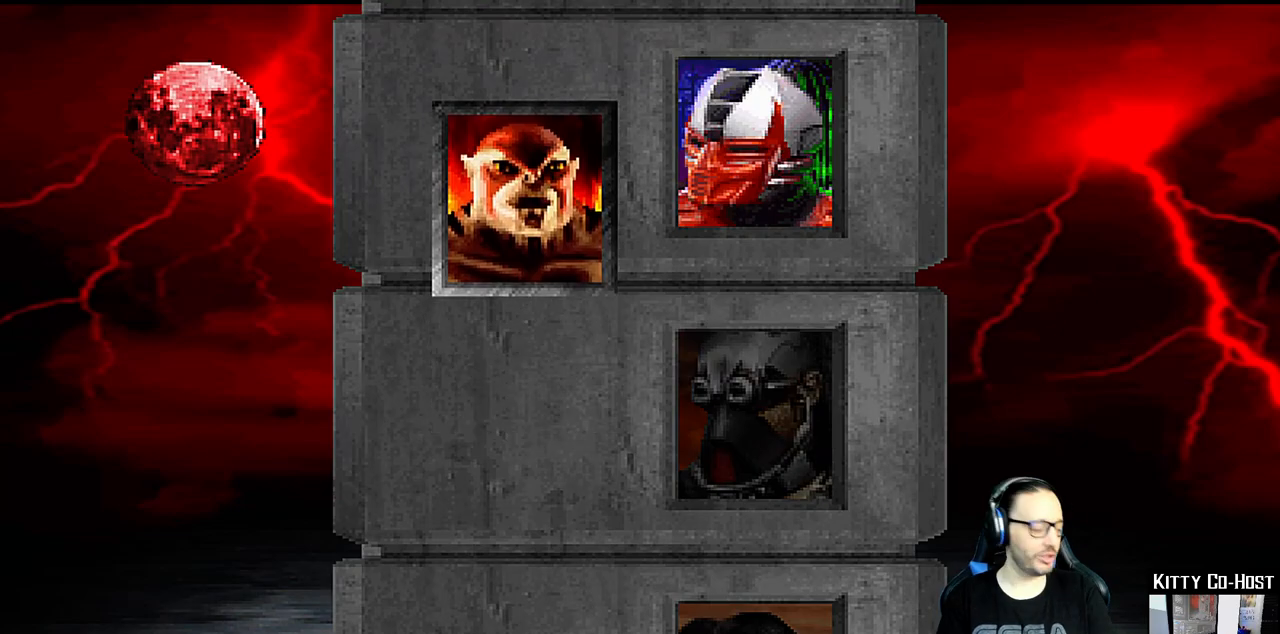
{"buttons": [], "left_stick": "center", "right_stick": "center", "events": []}
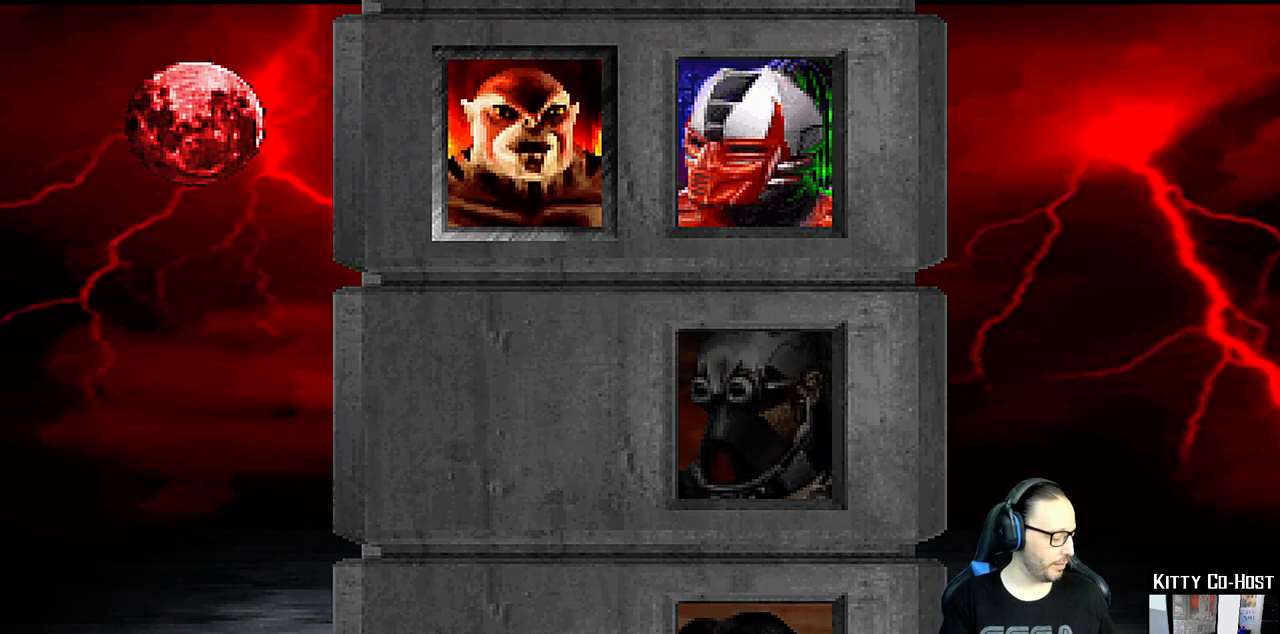
{"buttons": [], "left_stick": "center", "right_stick": "center", "events": []}
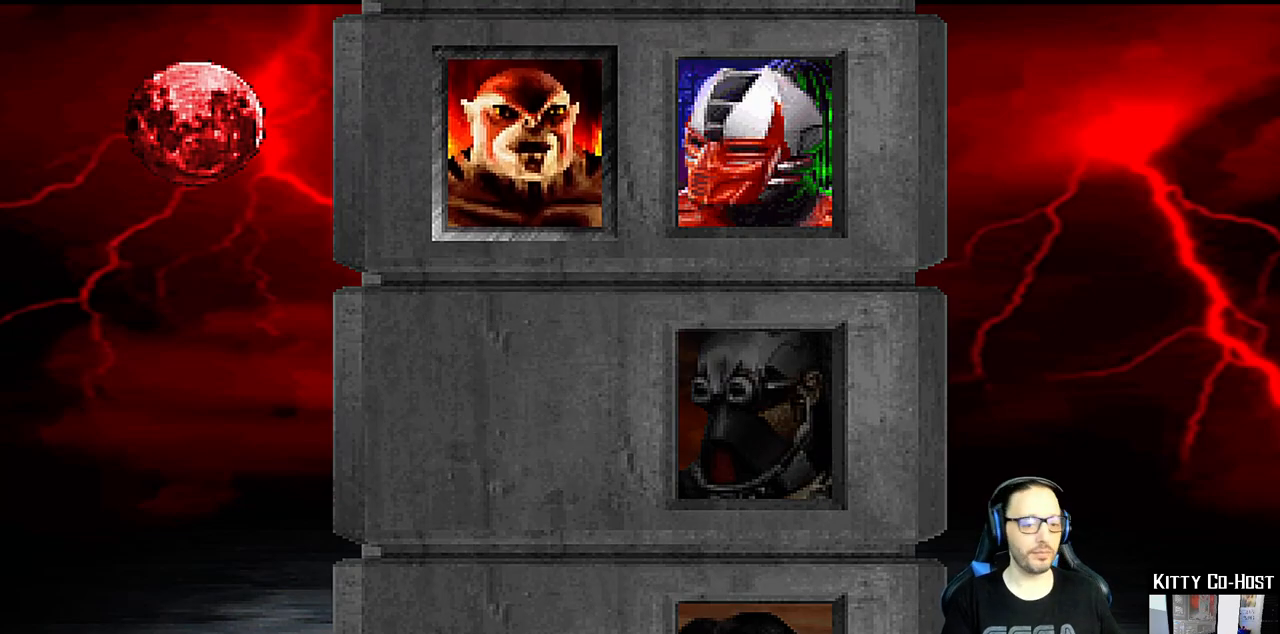
{"buttons": ["CROSS"], "left_stick": "center", "right_stick": "center", "events": [[500, "CROSS", "down"]]}
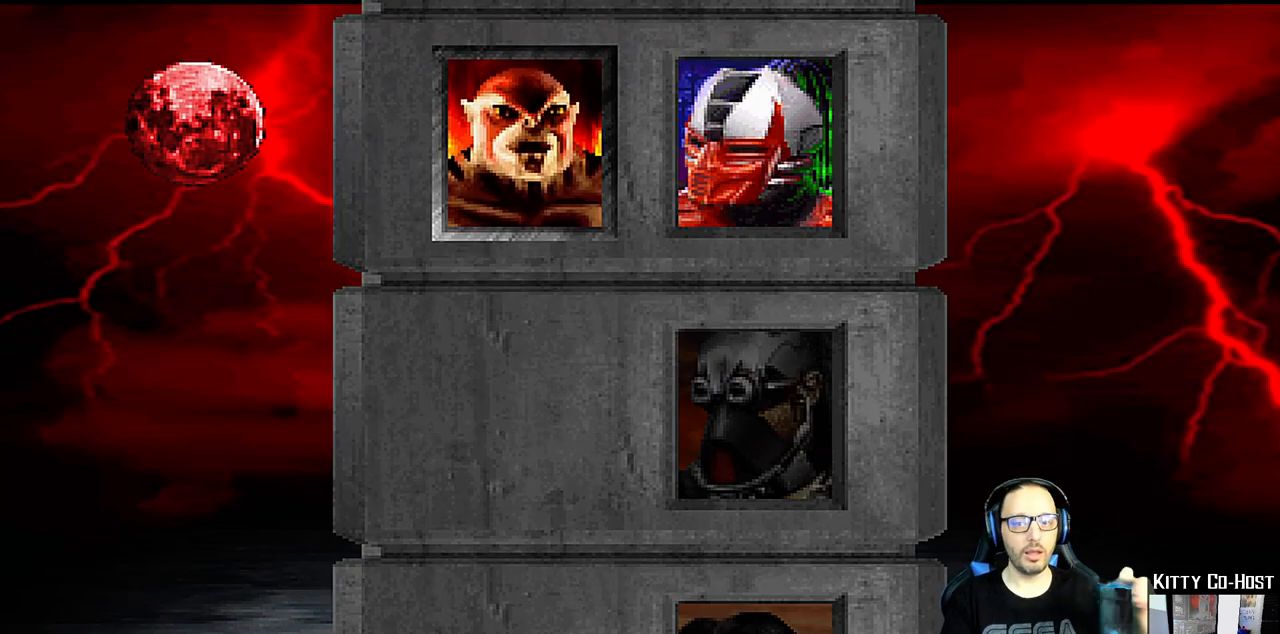
{"buttons": [], "left_stick": "center", "right_stick": "center", "events": [[167, "CROSS", "up"]]}
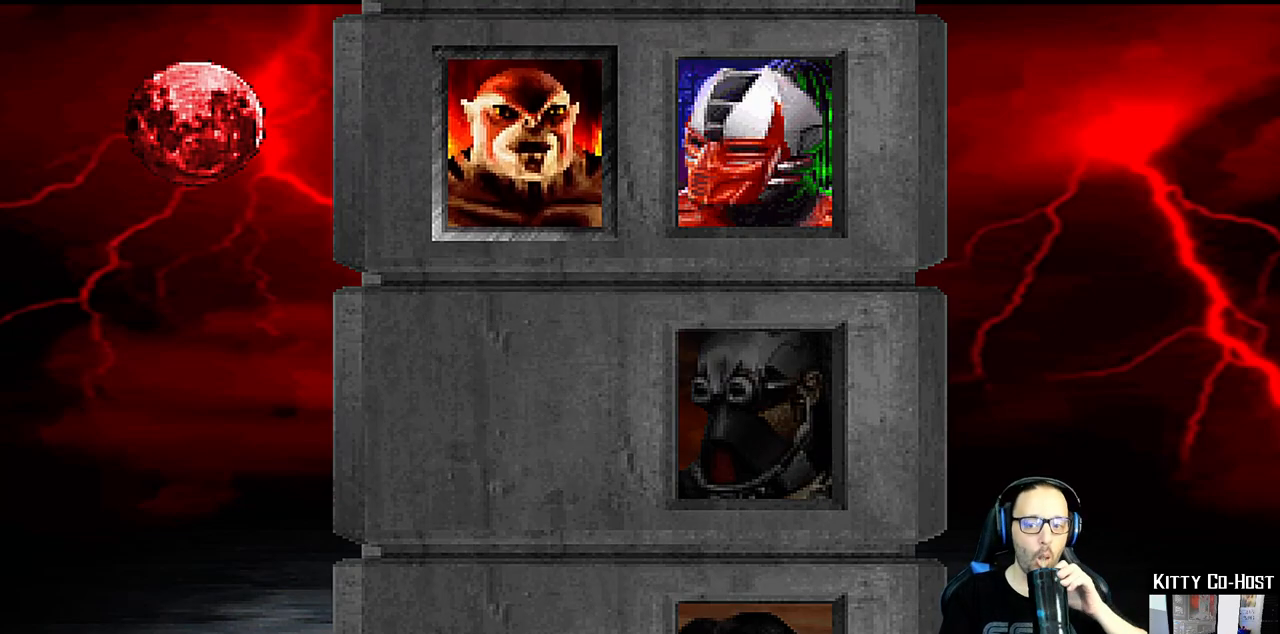
{"buttons": [], "left_stick": "center", "right_stick": "center", "events": [[300, "CROSS", "down"], [450, "CROSS", "up"]]}
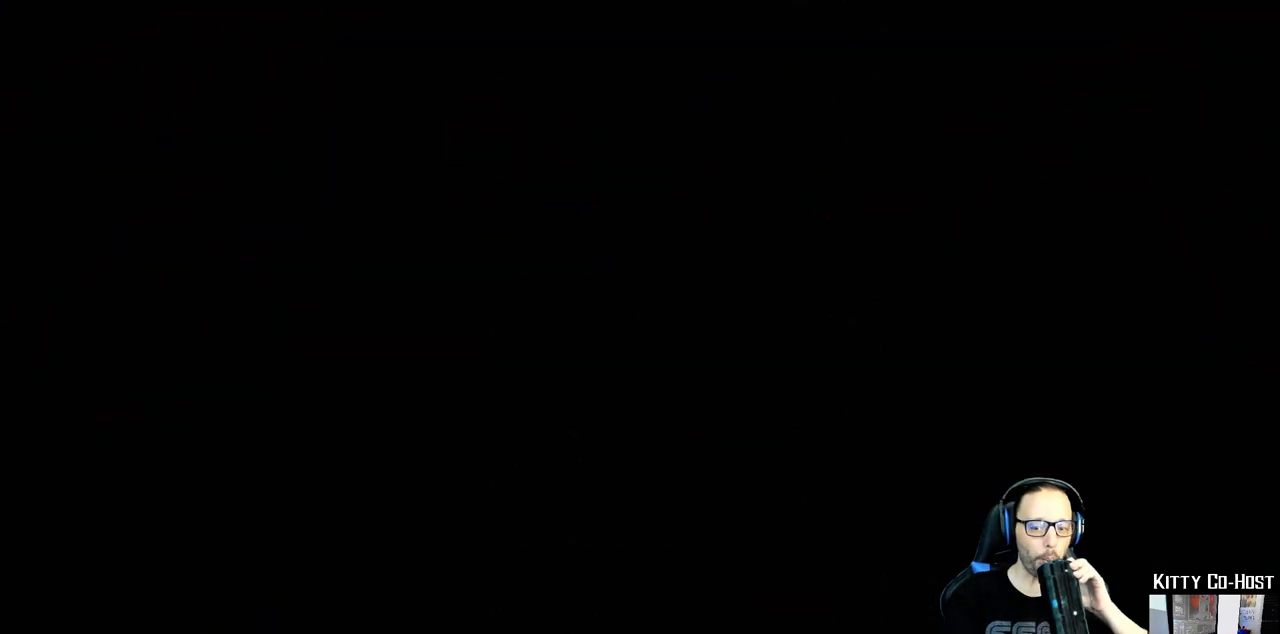
{"buttons": [], "left_stick": "center", "right_stick": "center", "events": []}
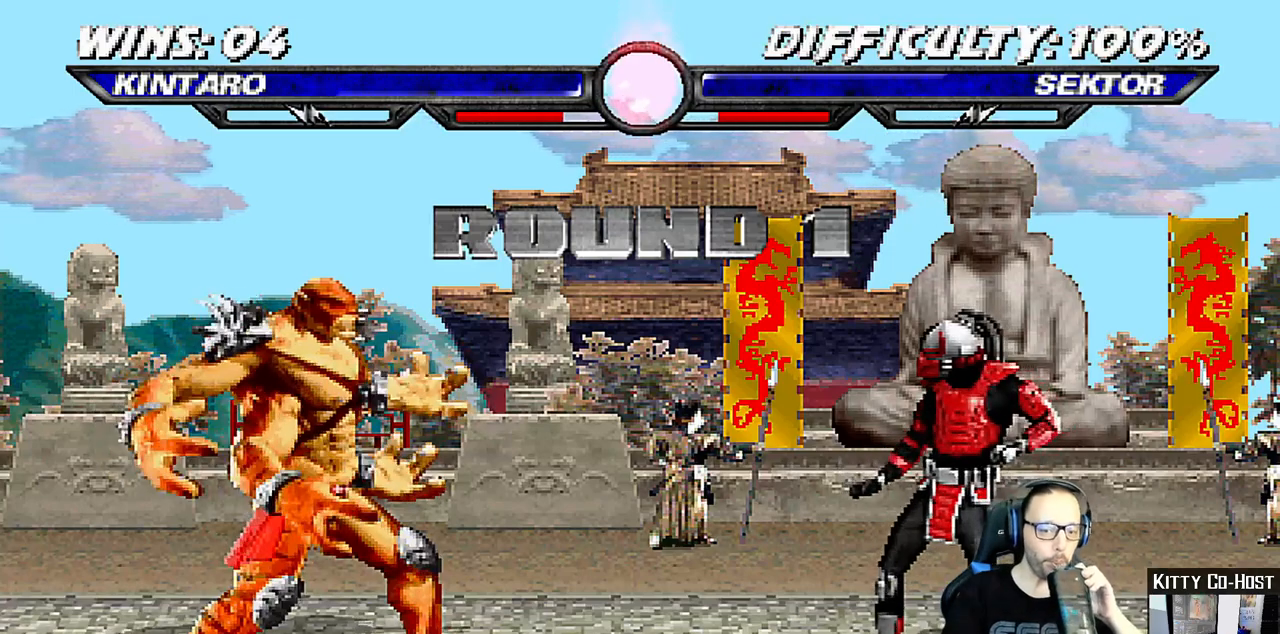
{"buttons": [], "left_stick": "center", "right_stick": "center", "events": []}
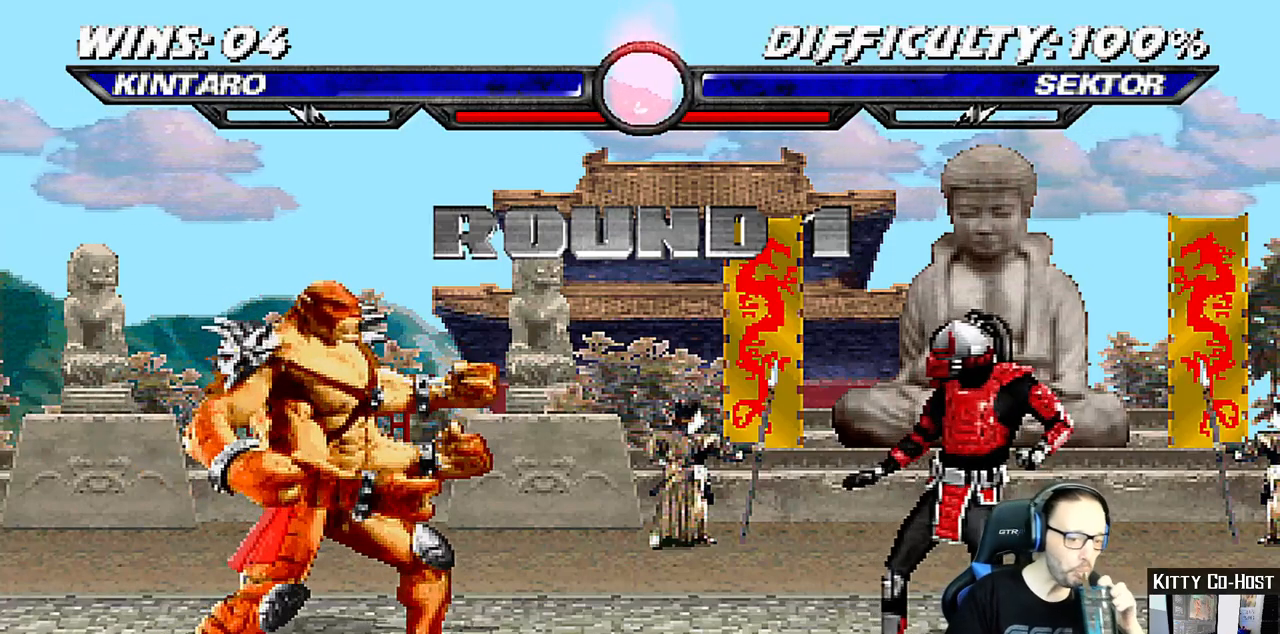
{"buttons": [], "left_stick": "center", "right_stick": "center", "events": []}
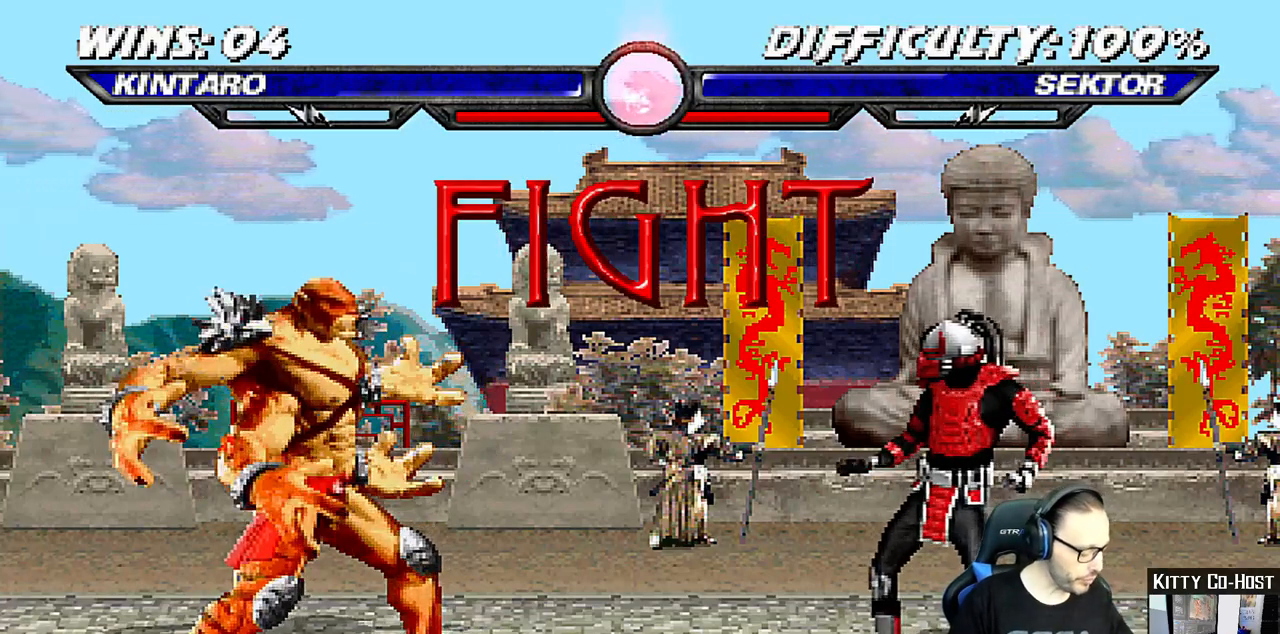
{"buttons": [], "left_stick": "center", "right_stick": "center", "events": []}
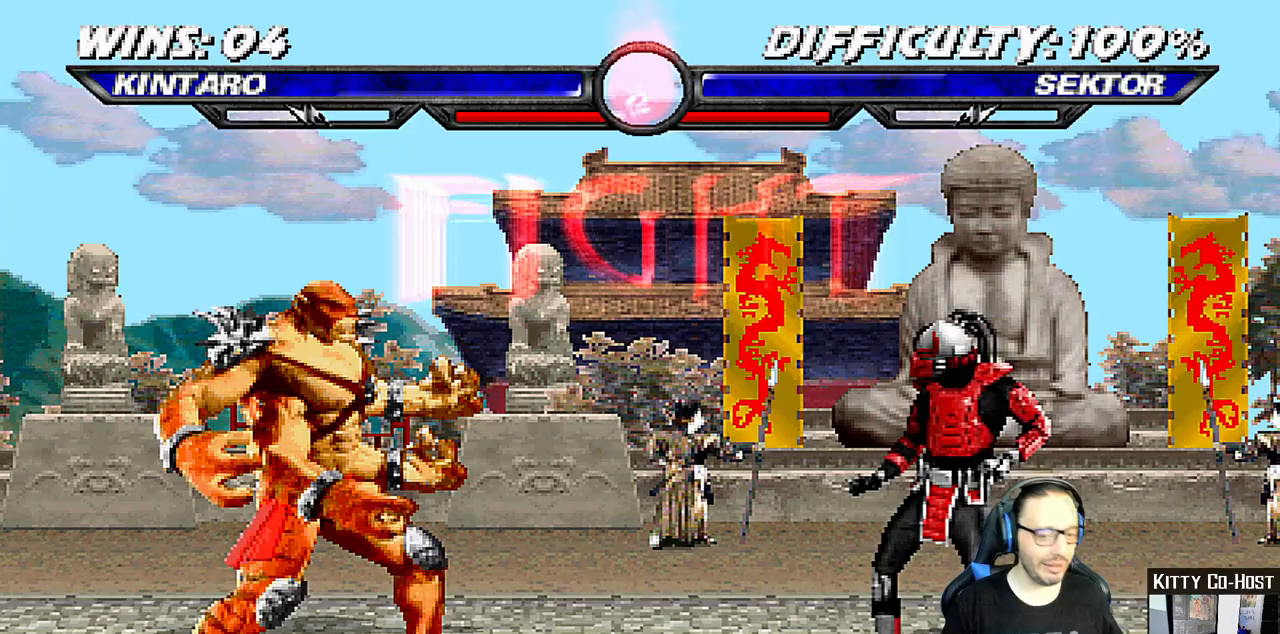
{"buttons": [], "left_stick": "center", "right_stick": "center", "events": []}
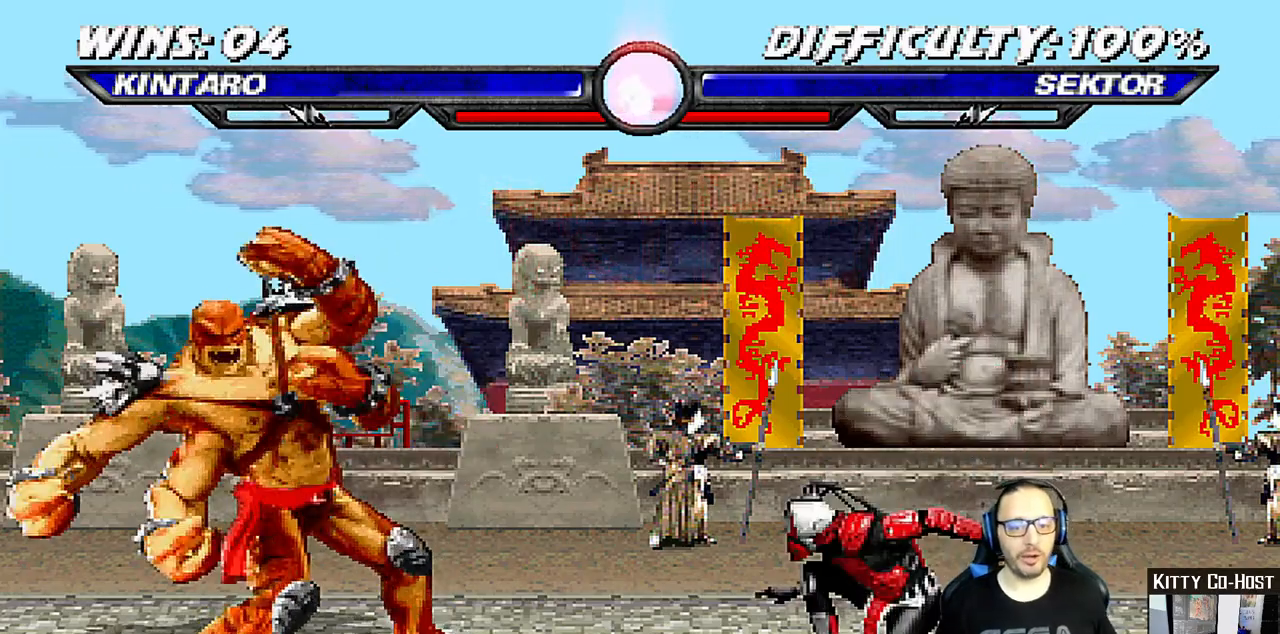
{"buttons": ["DPAD_UP"], "left_stick": "center", "right_stick": "center", "events": [[183, "DPAD_DOWN", "down"], [183, "DPAD_LEFT", "down"], [300, "DPAD_LEFT", "up"], [333, "DPAD_DOWN", "up"], [417, "DPAD_DOWN", "down"], [450, "DPAD_RIGHT", "down"], [483, "DPAD_DOWN", "up"], [500, "DPAD_RIGHT", "up"], [500, "DPAD_UP", "down"]]}
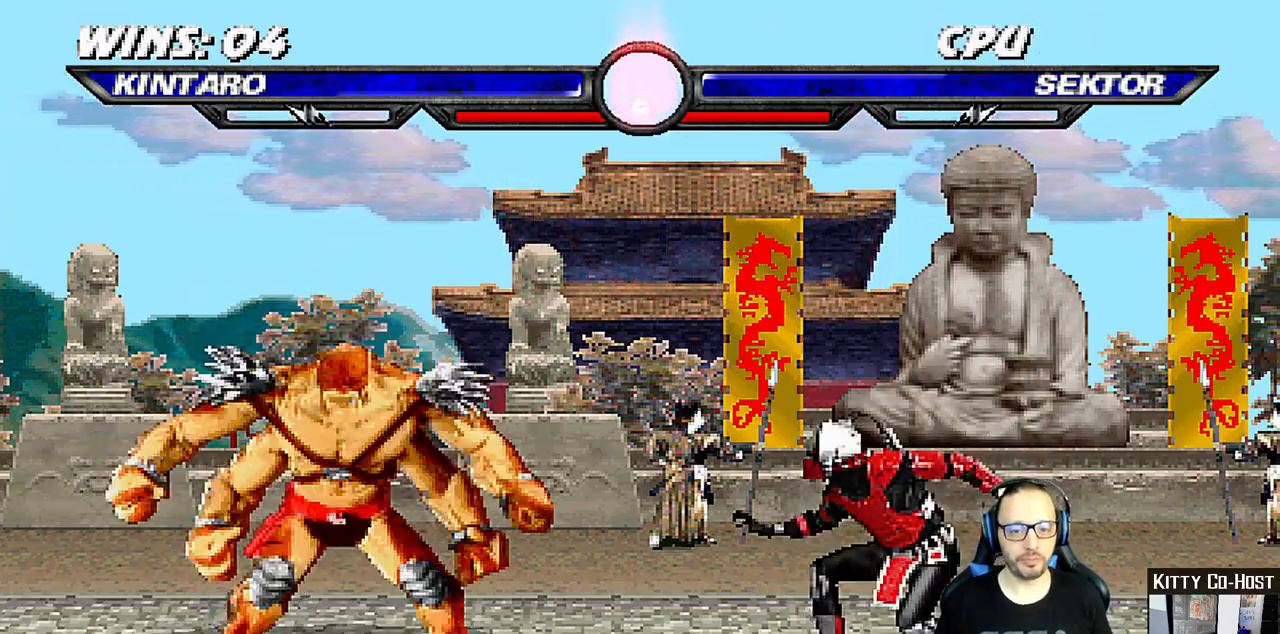
{"buttons": [], "left_stick": "center", "right_stick": "center", "events": [[33, "DPAD_UP", "up"]]}
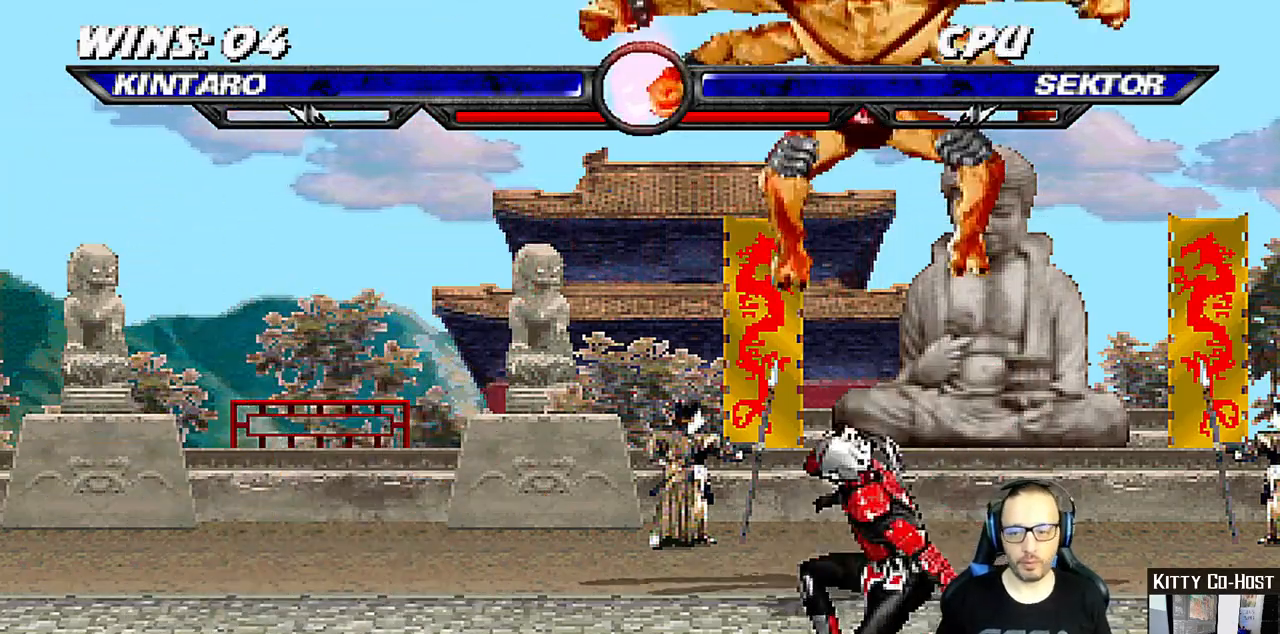
{"buttons": [], "left_stick": "center", "right_stick": "center", "events": []}